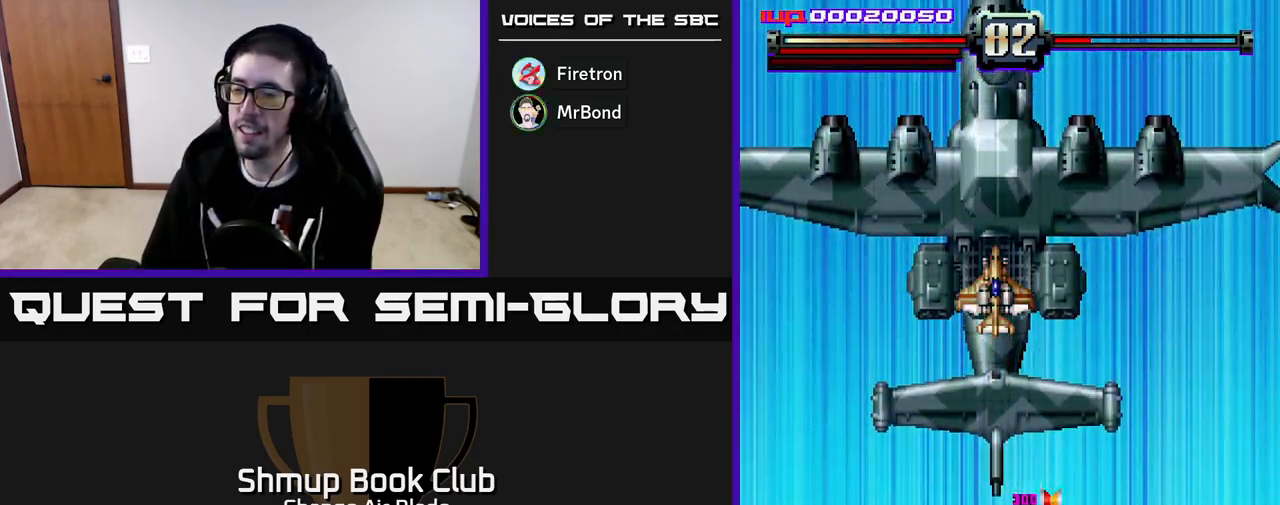
Gameplay with a controller (Xbox layout); each line is a JSON object with the inputs held at the frame after it. "events" lists button and stick changes between this image and that frame as [ms after this image, input, new state], when the widget could be followed in between.
{"buttons": ["A"], "left_stick": "center", "right_stick": "center", "events": [[183, "A", "up"], [350, "A", "down"]]}
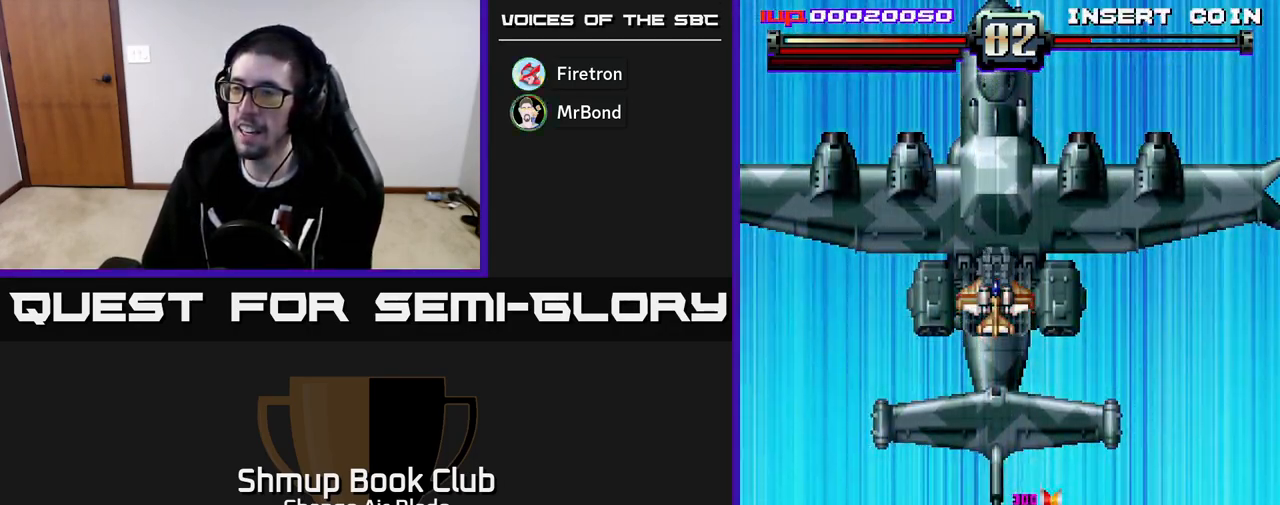
{"buttons": [], "left_stick": "center", "right_stick": "center", "events": [[83, "DPAD_LEFT", "down"], [250, "DPAD_LEFT", "up"], [350, "A", "up"]]}
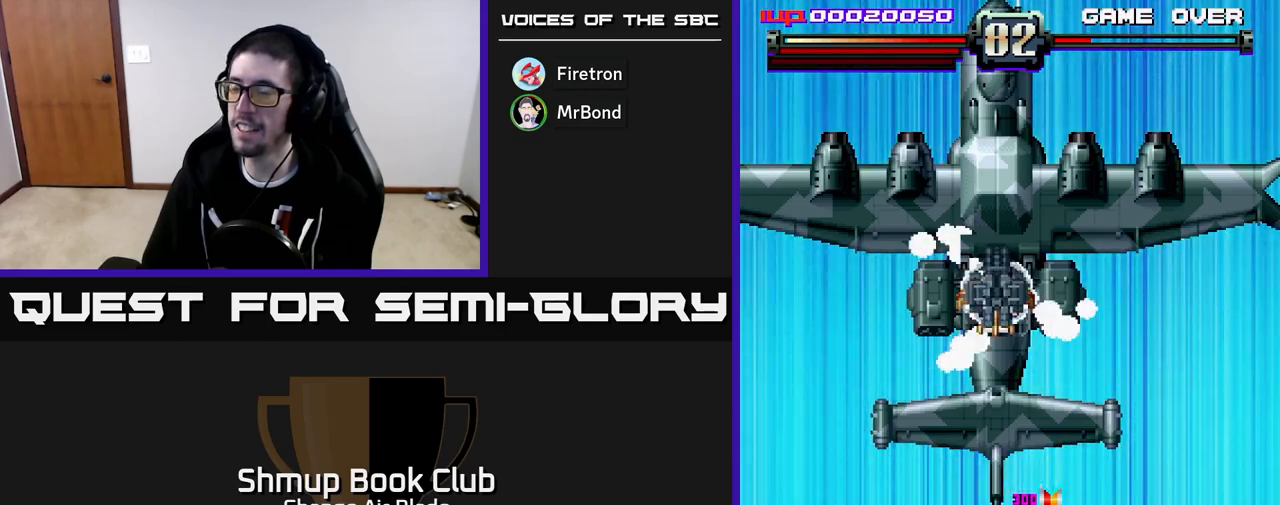
{"buttons": ["A"], "left_stick": "center", "right_stick": "center", "events": [[150, "A", "down"]]}
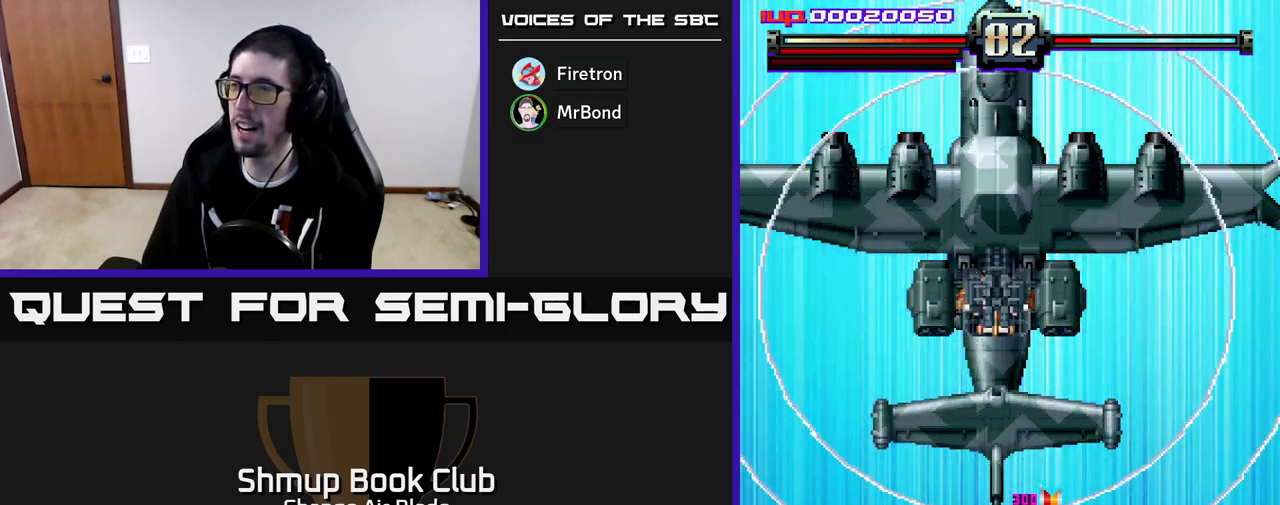
{"buttons": [], "left_stick": "center", "right_stick": "center", "events": [[67, "DPAD_DOWN", "down"], [100, "A", "up"], [250, "DPAD_DOWN", "up"]]}
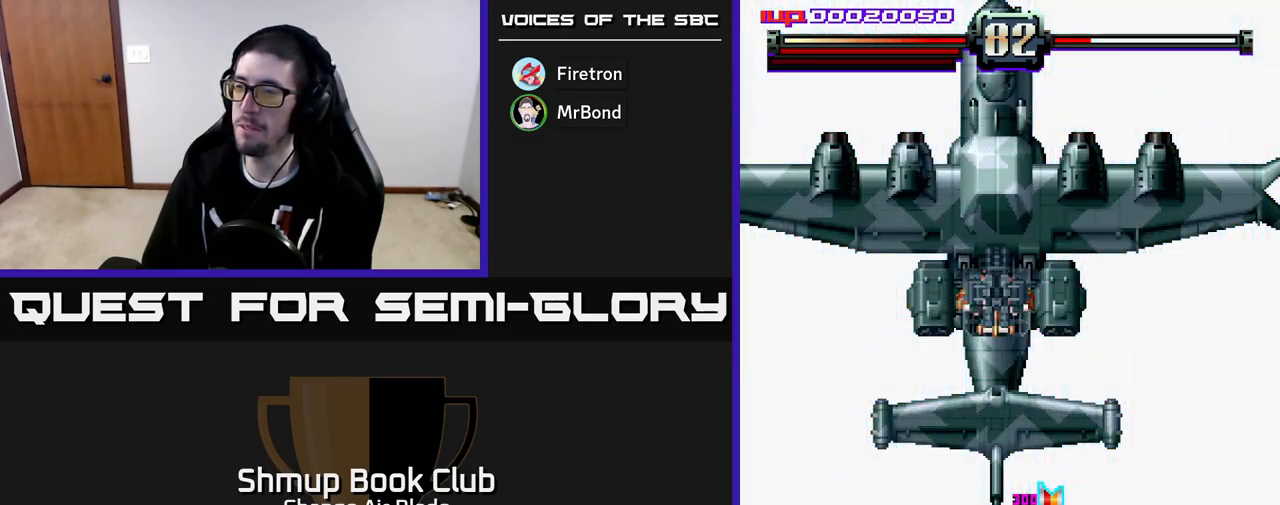
{"buttons": [], "left_stick": "center", "right_stick": "center", "events": [[100, "DPAD_DOWN", "down"], [217, "A", "down"], [333, "DPAD_DOWN", "up"], [483, "A", "up"]]}
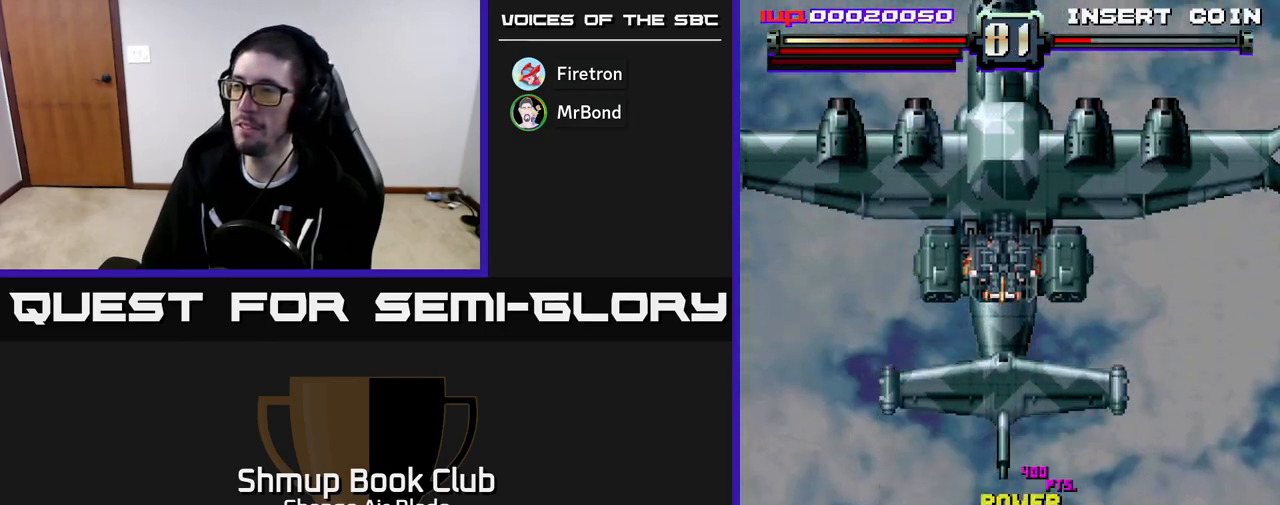
{"buttons": ["A", "DPAD_LEFT"], "left_stick": "center", "right_stick": "center", "events": [[50, "DPAD_DOWN", "down"], [100, "A", "down"], [267, "DPAD_DOWN", "up"], [333, "DPAD_UP", "down"], [433, "DPAD_LEFT", "down"], [483, "DPAD_UP", "up"]]}
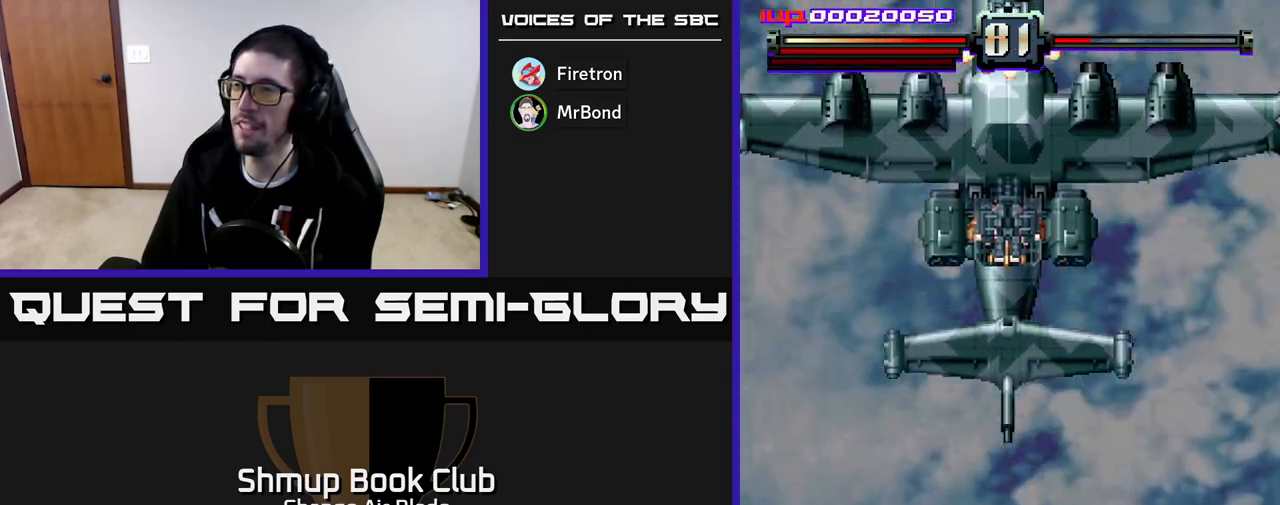
{"buttons": ["A", "DPAD_DOWN"], "left_stick": "center", "right_stick": "center", "events": [[17, "DPAD_LEFT", "up"], [467, "DPAD_DOWN", "down"]]}
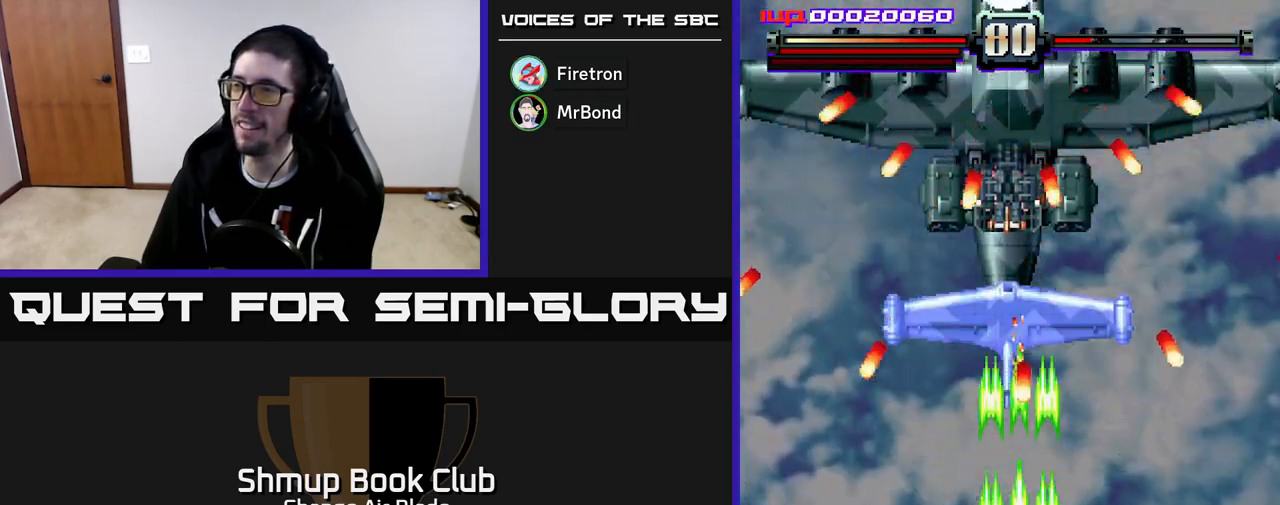
{"buttons": ["A", "DPAD_DOWN", "DPAD_RIGHT"], "left_stick": "center", "right_stick": "center", "events": [[117, "DPAD_LEFT", "down"], [150, "DPAD_DOWN", "up"], [300, "DPAD_UP", "down"], [333, "DPAD_LEFT", "up"], [417, "DPAD_RIGHT", "down"], [417, "DPAD_UP", "up"], [500, "DPAD_DOWN", "down"]]}
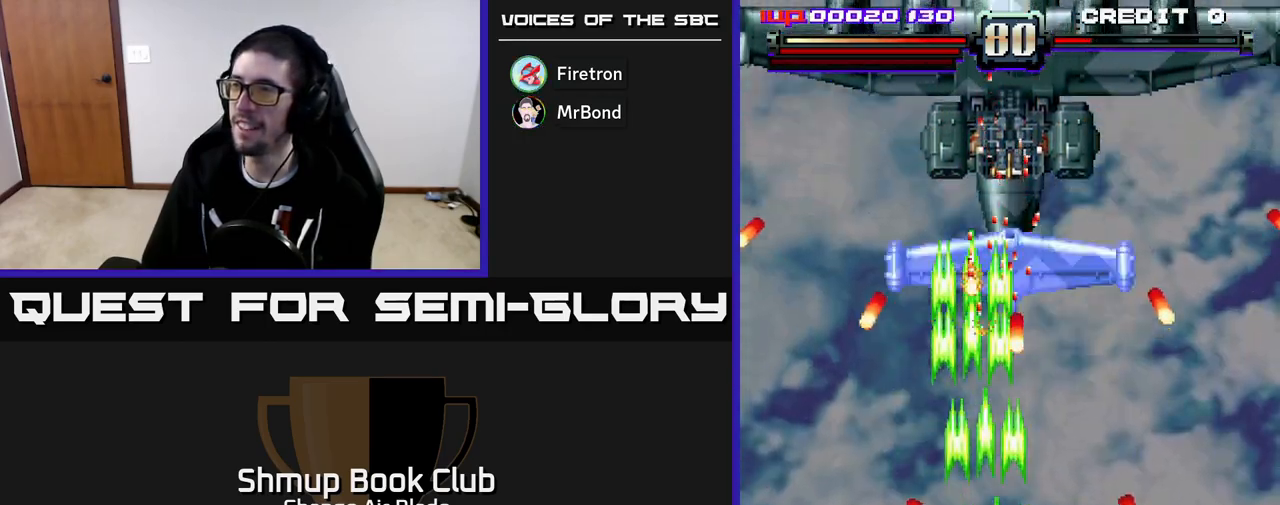
{"buttons": ["A", "DPAD_UP", "DPAD_LEFT"], "left_stick": "center", "right_stick": "center", "events": [[17, "DPAD_RIGHT", "up"], [200, "DPAD_DOWN", "up"], [217, "DPAD_LEFT", "down"], [267, "DPAD_UP", "down"]]}
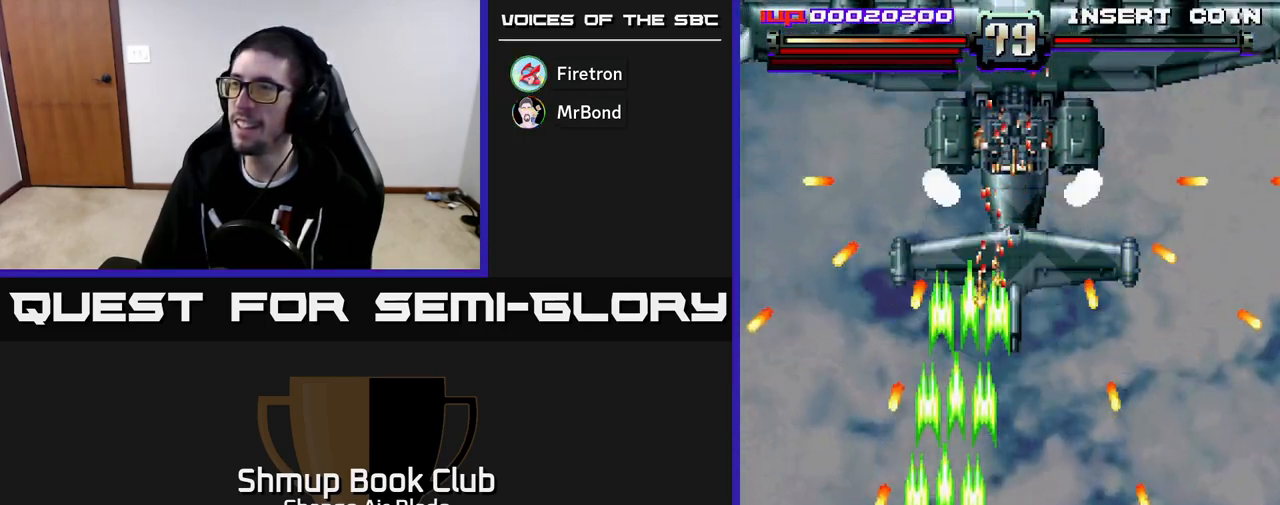
{"buttons": ["A", "DPAD_DOWN", "DPAD_RIGHT"], "left_stick": "center", "right_stick": "center", "events": [[133, "DPAD_UP", "up"], [150, "DPAD_LEFT", "up"], [167, "DPAD_DOWN", "down"], [167, "DPAD_RIGHT", "down"]]}
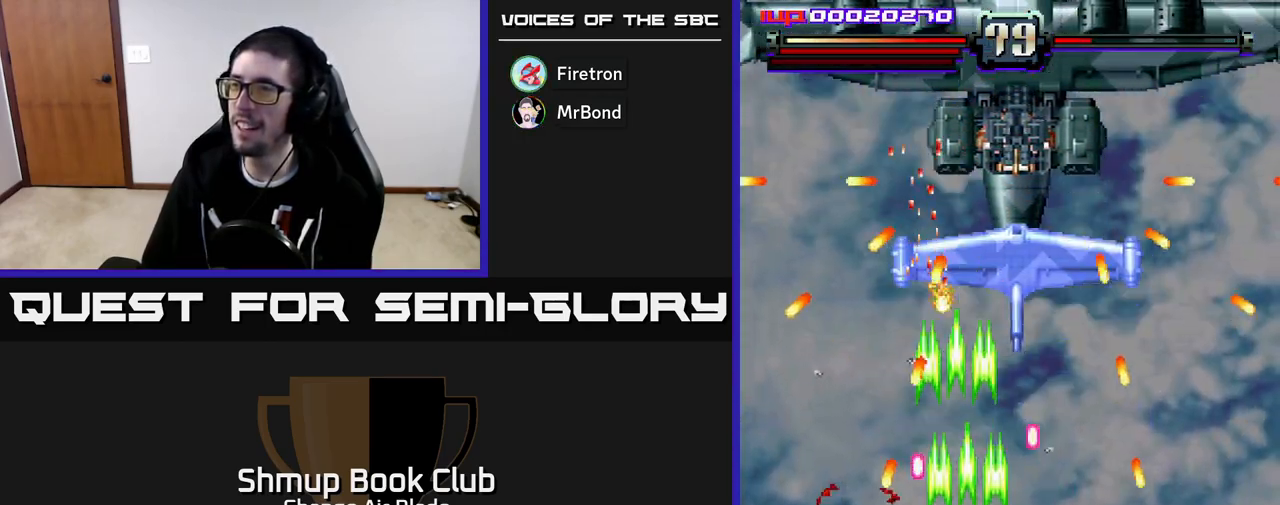
{"buttons": ["A", "DPAD_RIGHT"], "left_stick": "center", "right_stick": "center", "events": [[83, "DPAD_RIGHT", "up"], [233, "DPAD_RIGHT", "down"], [250, "DPAD_DOWN", "up"]]}
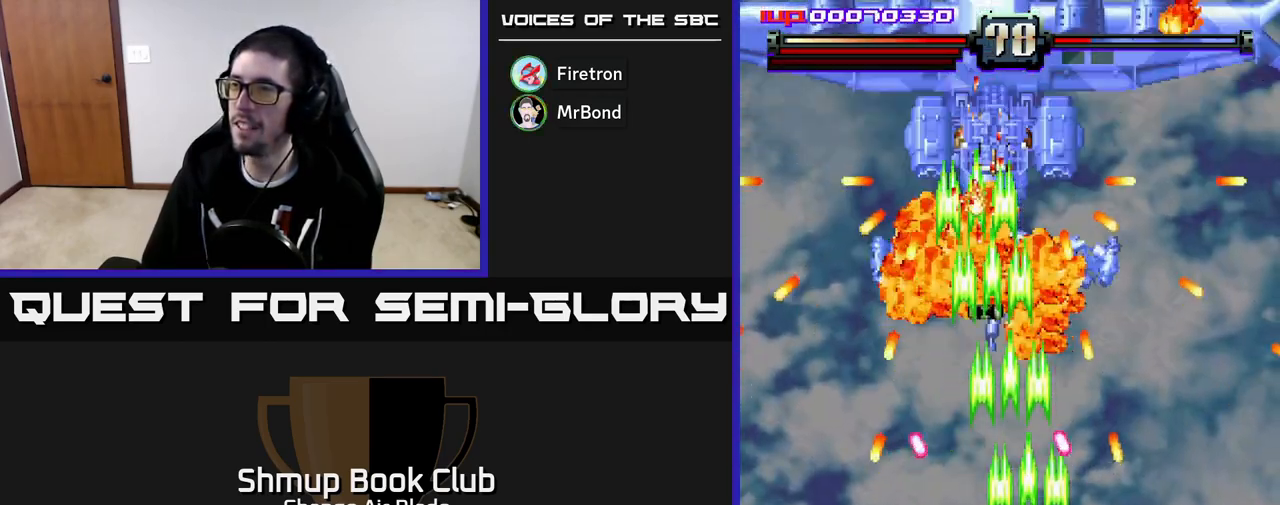
{"buttons": ["A", "DPAD_RIGHT"], "left_stick": "center", "right_stick": "center", "events": [[17, "DPAD_UP", "down"], [50, "DPAD_RIGHT", "up"], [133, "DPAD_UP", "up"], [200, "DPAD_LEFT", "down"], [333, "DPAD_DOWN", "down"], [333, "DPAD_LEFT", "up"], [350, "DPAD_RIGHT", "down"], [417, "DPAD_DOWN", "up"]]}
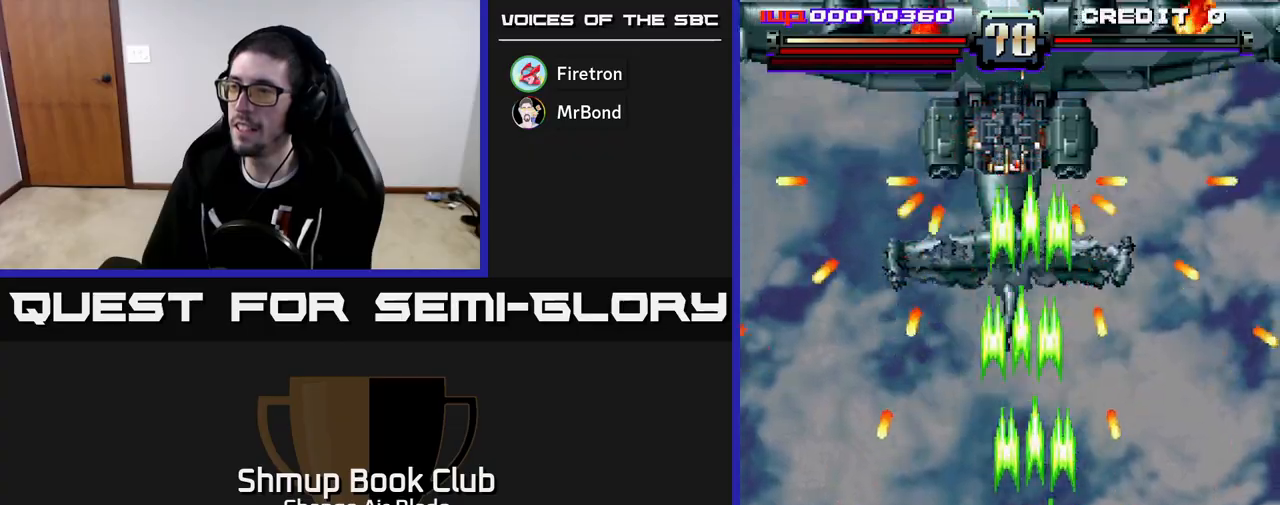
{"buttons": ["A"], "left_stick": "center", "right_stick": "center", "events": [[17, "DPAD_RIGHT", "up"], [67, "DPAD_LEFT", "down"], [183, "A", "up"], [467, "A", "down"], [500, "DPAD_LEFT", "up"]]}
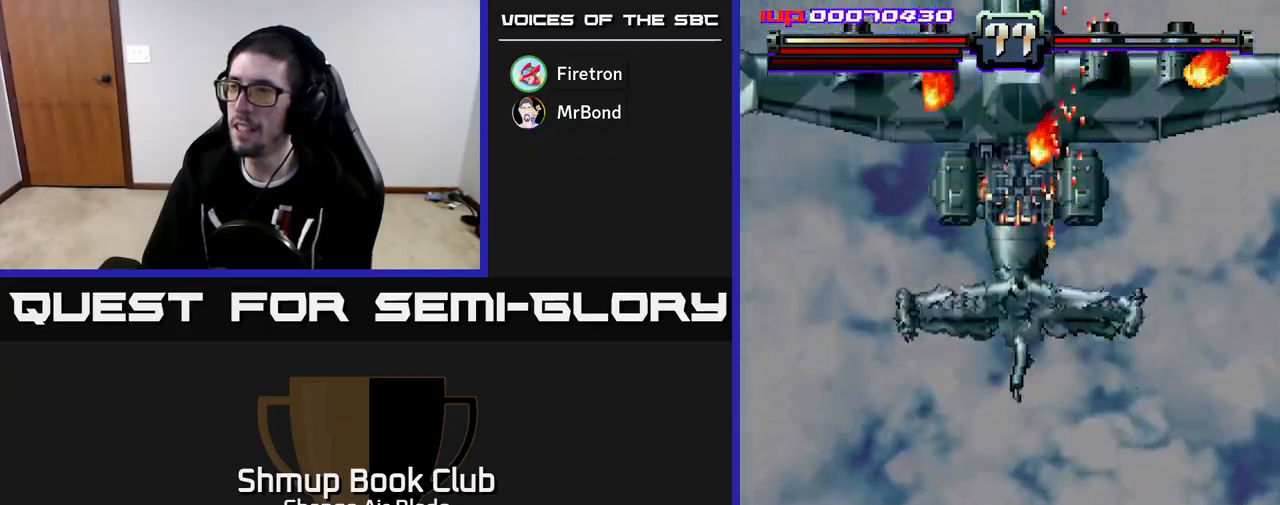
{"buttons": ["A"], "left_stick": "center", "right_stick": "center", "events": [[17, "DPAD_RIGHT", "down"], [67, "DPAD_UP", "down"], [100, "DPAD_RIGHT", "up"], [167, "DPAD_UP", "up"], [250, "DPAD_LEFT", "down"], [467, "DPAD_LEFT", "up"]]}
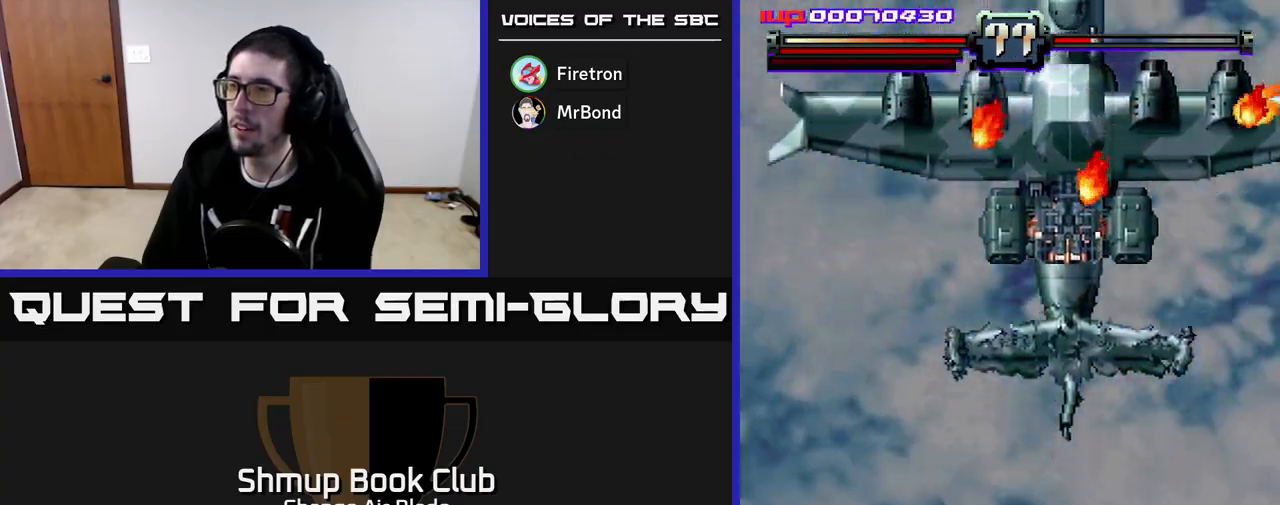
{"buttons": ["A"], "left_stick": "center", "right_stick": "center", "events": [[150, "DPAD_RIGHT", "down"], [400, "DPAD_RIGHT", "up"]]}
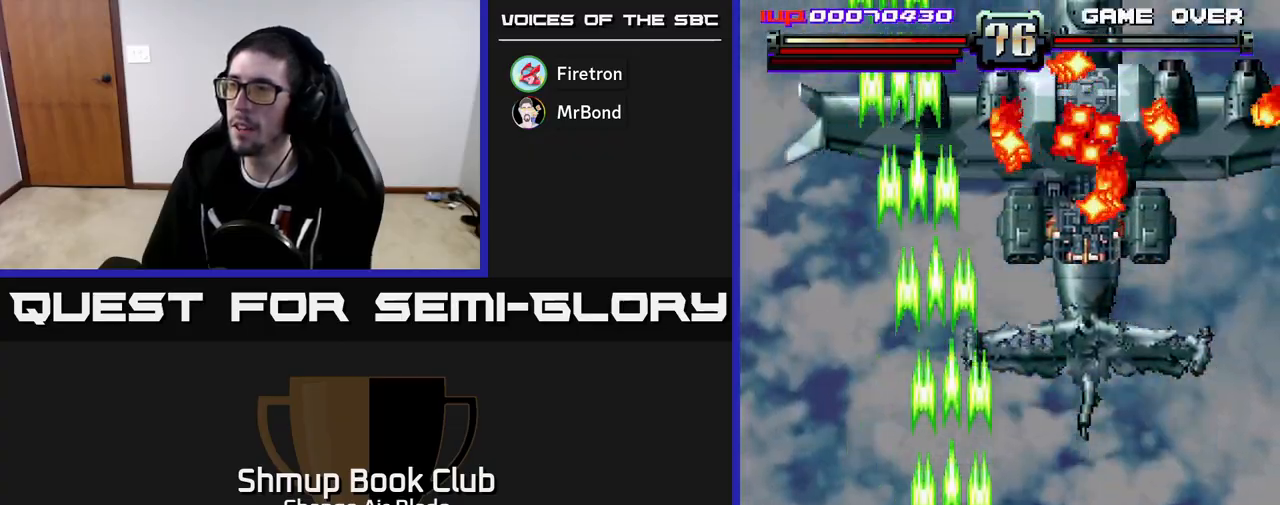
{"buttons": ["A"], "left_stick": "center", "right_stick": "center", "events": [[33, "DPAD_RIGHT", "down"], [300, "DPAD_RIGHT", "up"], [367, "DPAD_LEFT", "down"], [467, "DPAD_LEFT", "up"]]}
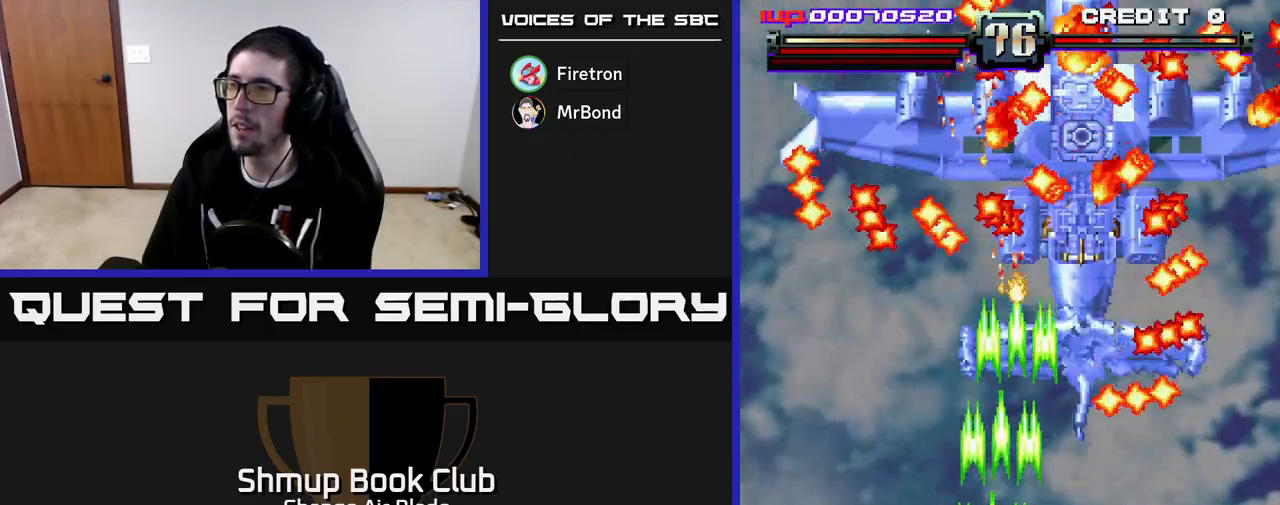
{"buttons": ["A"], "left_stick": "center", "right_stick": "center", "events": []}
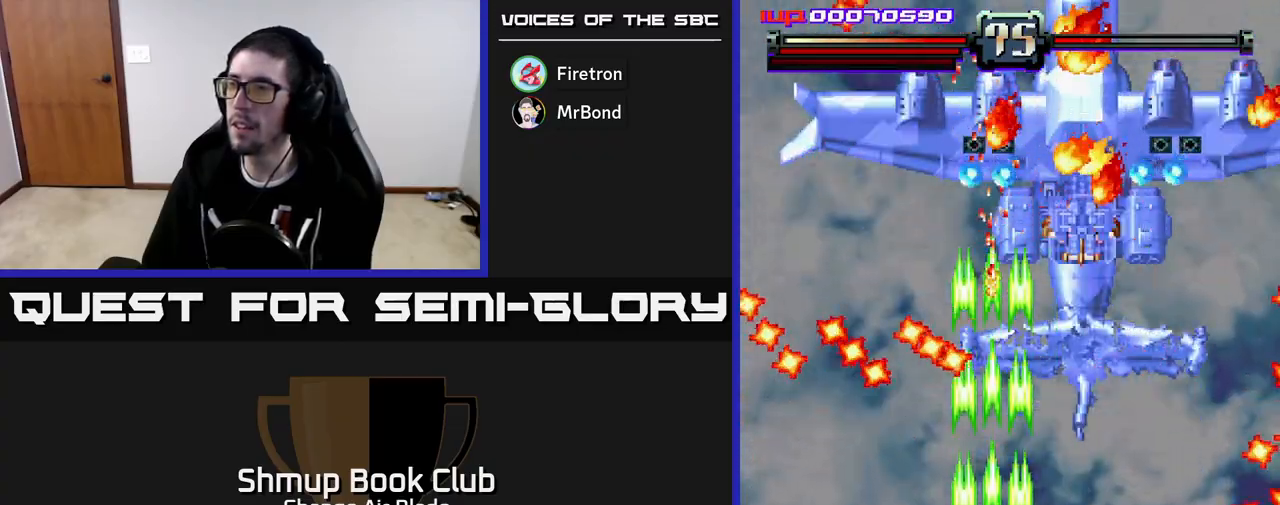
{"buttons": ["A"], "left_stick": "center", "right_stick": "center", "events": []}
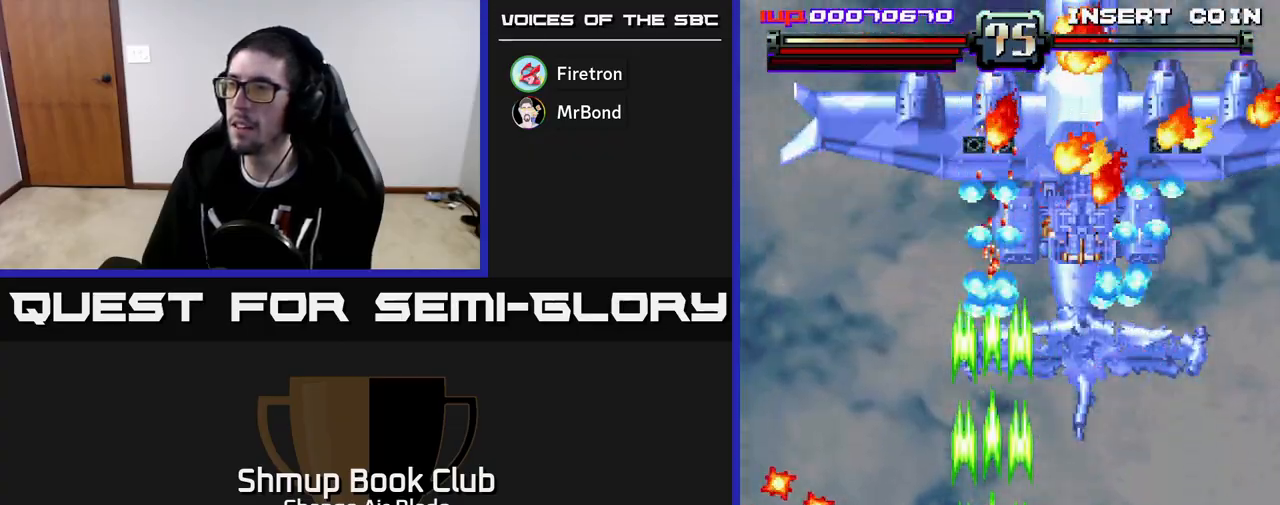
{"buttons": ["A", "DPAD_RIGHT"], "left_stick": "center", "right_stick": "center", "events": [[400, "DPAD_RIGHT", "down"]]}
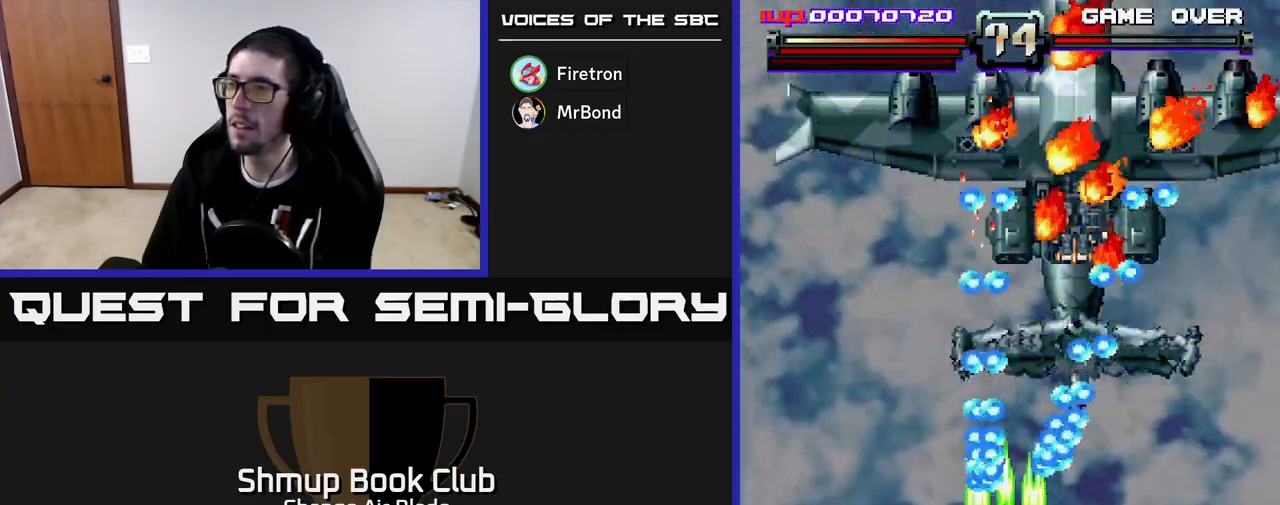
{"buttons": ["A", "DPAD_RIGHT"], "left_stick": "center", "right_stick": "center", "events": []}
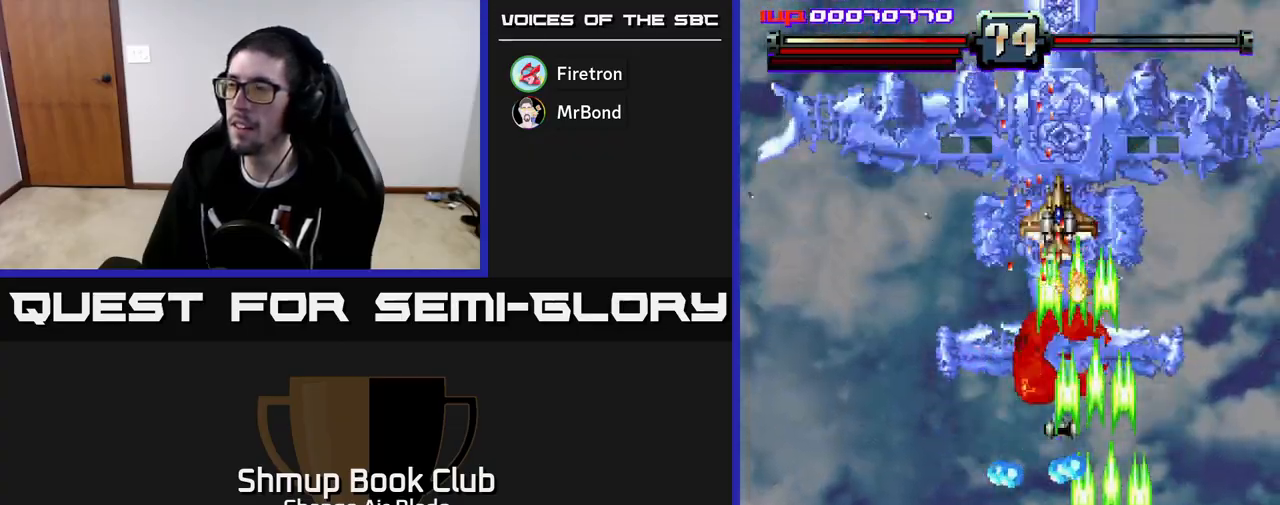
{"buttons": ["A", "DPAD_UP", "DPAD_LEFT"], "left_stick": "center", "right_stick": "center", "events": [[17, "DPAD_RIGHT", "up"], [383, "DPAD_UP", "down"], [400, "DPAD_LEFT", "down"]]}
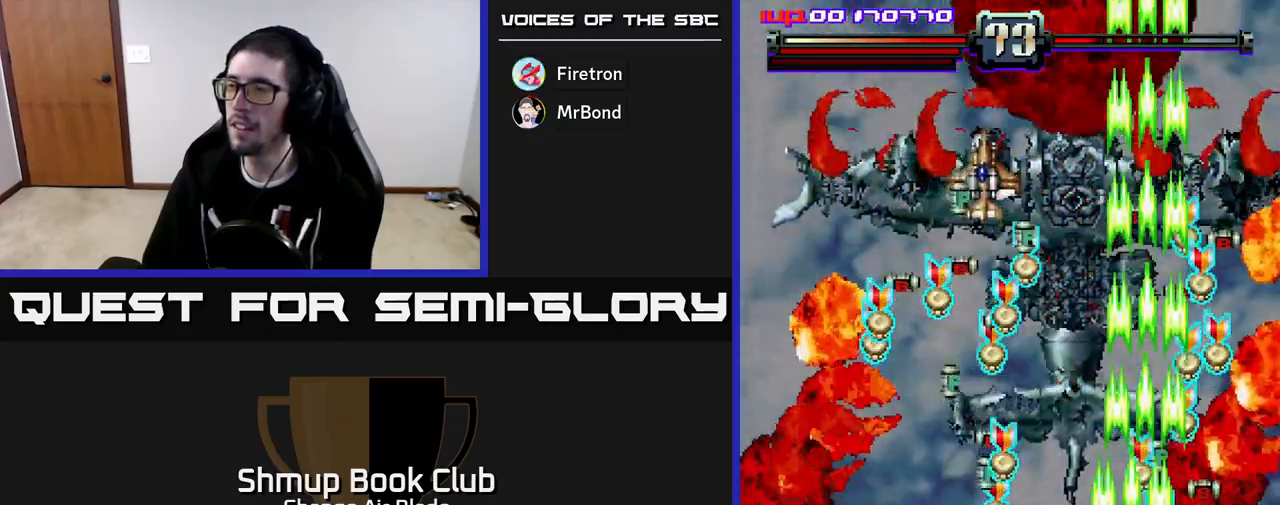
{"buttons": ["DPAD_DOWN", "DPAD_RIGHT"], "left_stick": "center", "right_stick": "center", "events": [[167, "A", "up"], [250, "DPAD_UP", "up"], [483, "DPAD_LEFT", "up"], [500, "DPAD_DOWN", "down"], [500, "DPAD_RIGHT", "down"]]}
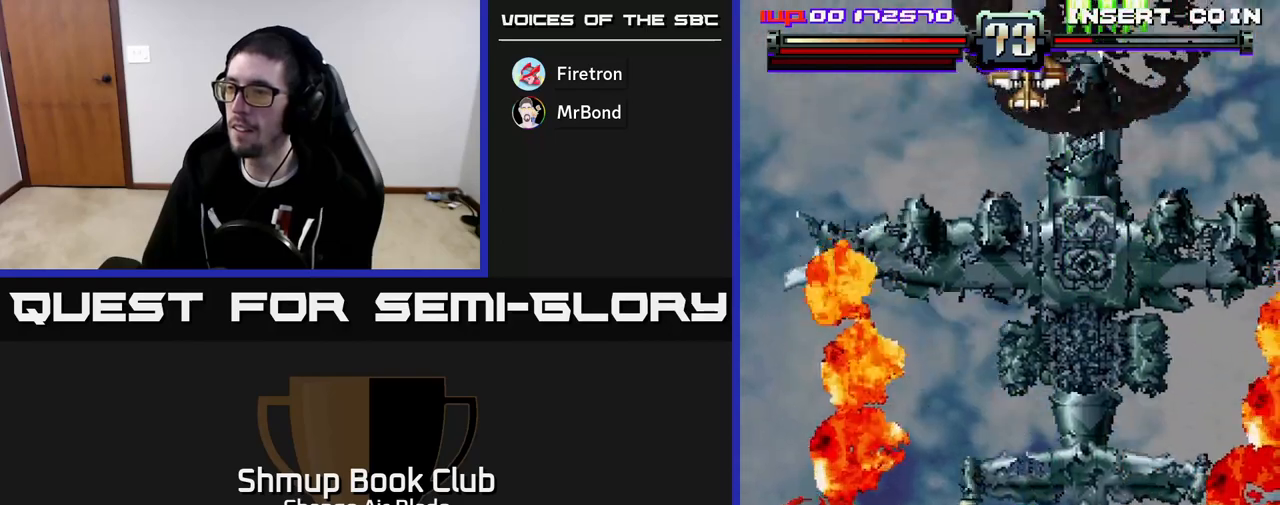
{"buttons": ["DPAD_DOWN", "DPAD_LEFT"], "left_stick": "center", "right_stick": "center", "events": [[167, "DPAD_RIGHT", "up"], [283, "DPAD_LEFT", "down"]]}
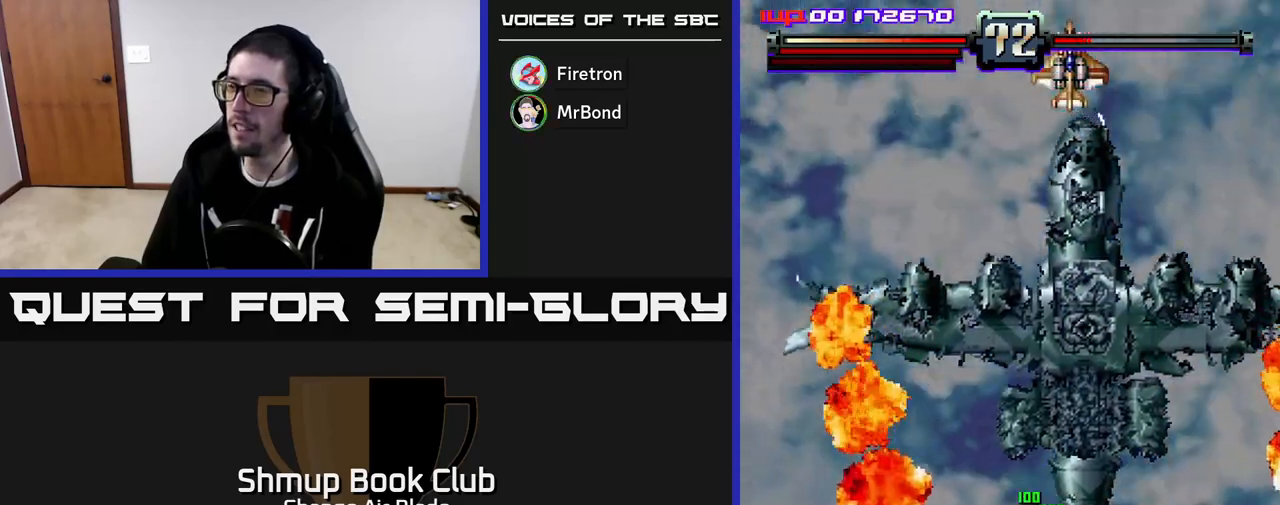
{"buttons": ["A", "DPAD_UP"], "left_stick": "center", "right_stick": "center", "events": [[83, "DPAD_LEFT", "up"], [133, "DPAD_RIGHT", "down"], [167, "DPAD_DOWN", "up"], [400, "A", "down"], [483, "DPAD_RIGHT", "up"], [500, "DPAD_UP", "down"]]}
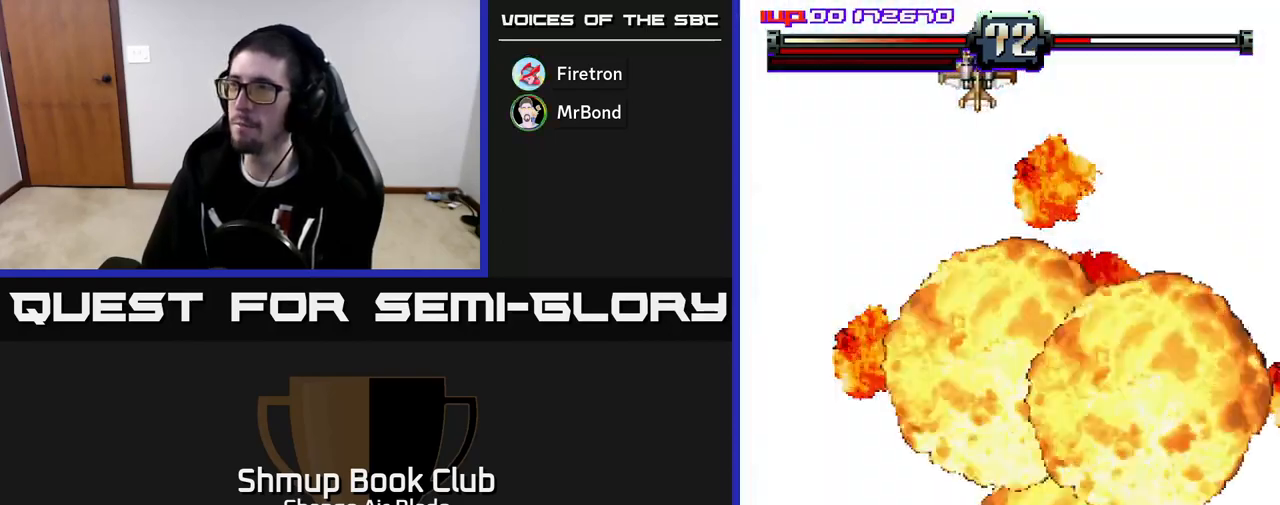
{"buttons": ["A", "DPAD_UP", "DPAD_LEFT"], "left_stick": "center", "right_stick": "center", "events": [[67, "DPAD_LEFT", "down"]]}